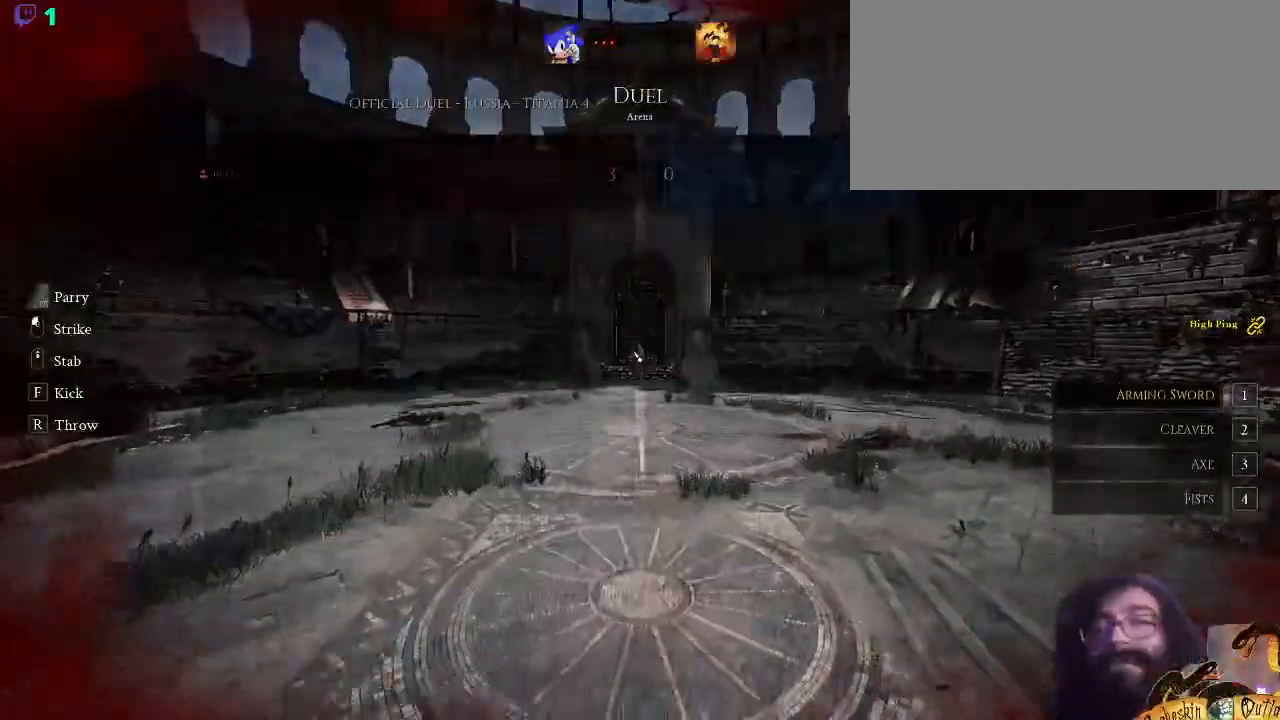
Gameplay with keyboard and mouse; each line is a JSON object with the keys and mouse buttons held at the frame after it. "events" lists presses ("down") and releases ("up") of ".", "/", "0", "1", "2", "3", "4", "5", "6", "7", "8", "9", "a", "alt_l", "alt_r", "b", "backslash", "c", "caps_lock", "comma", "ctrl_l", "ctrl_r", "d", "e", "equals", "escape", "f", "f1", "f10", "f11", "f12", "f2", "f3", "f4", "f5", "f6", "f7", "f8", "f9", "g", "h", "i", "j", "k", "l", "lbracket", "m", "minus", "n", "o", "p", "q", "quote", "r", "rbracket", "return", "s", "semicolon", "shift_l", "shift_r", "space", "super", "t", "tab", "tilde", "u", "v", "w", "x", "y", "z", "mouse_left" and "mouse_right" between this image and that frame as [ms after this image, input, new state], when the widget could be followed in between. "mouse_left", "mouse_right" = the "left", "right" buttons of the "mouse" list. No other keys are recorded. Not read: mouse_move mouse_wheel.
{"keys": [], "mouse": [], "events": [[267, "tab", "up"]]}
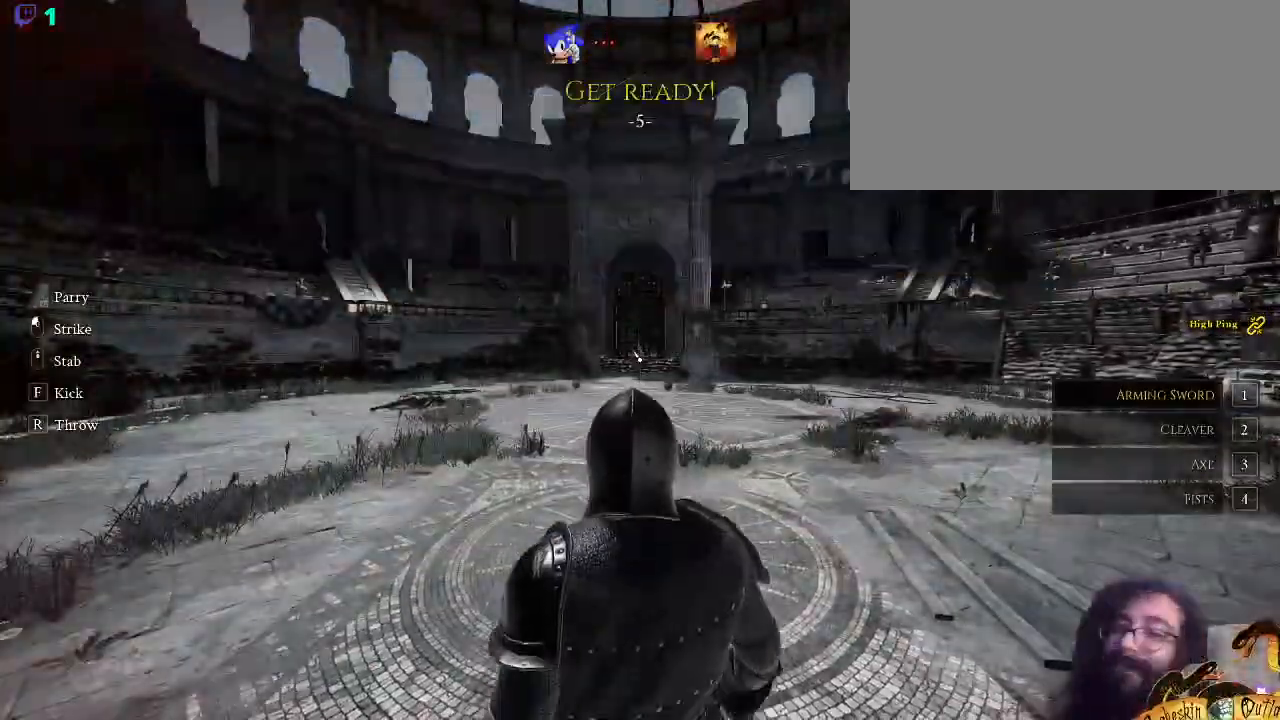
{"keys": ["tab"], "mouse": [], "events": [[100, "tab", "down"]]}
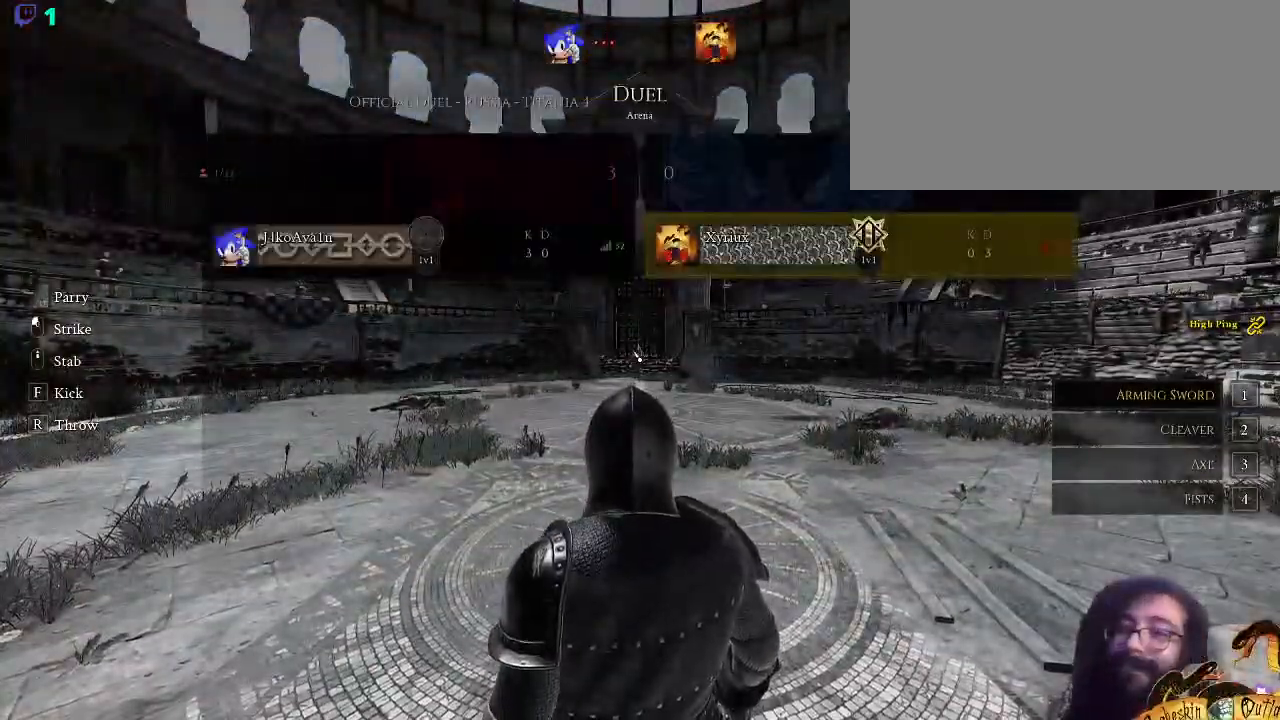
{"keys": ["tab"], "mouse": [], "events": []}
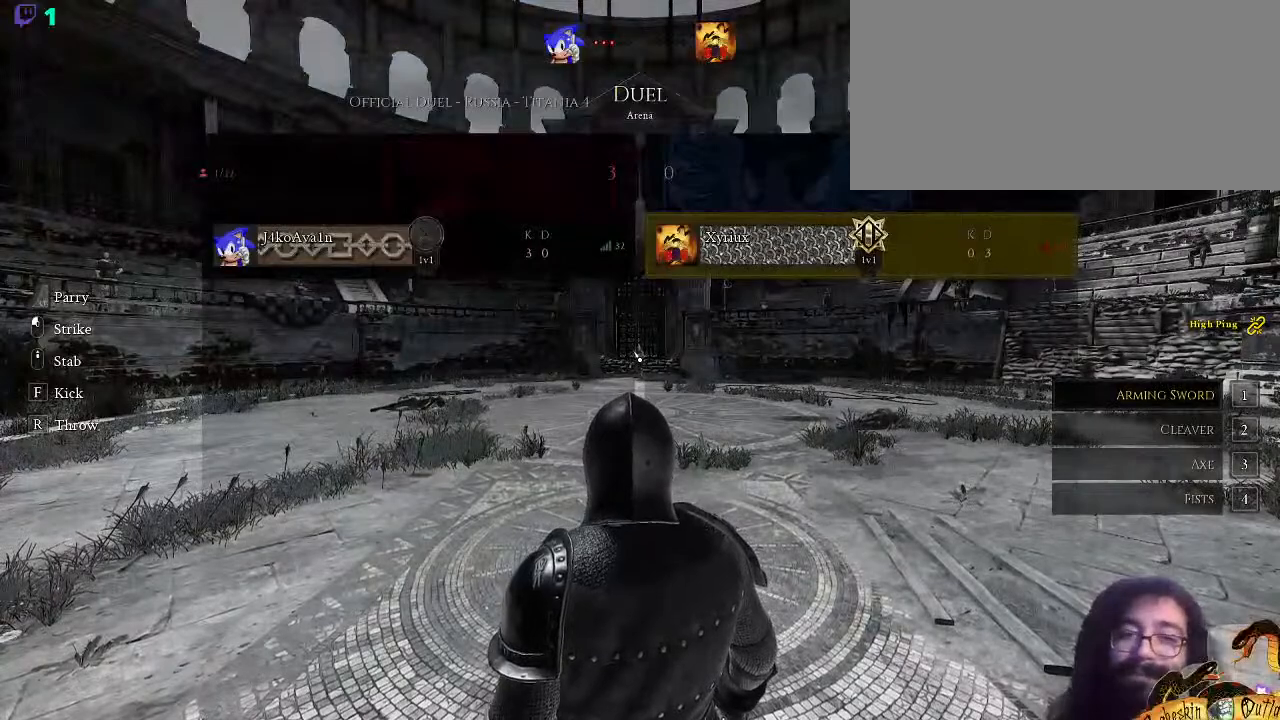
{"keys": ["tab"], "mouse": [], "events": []}
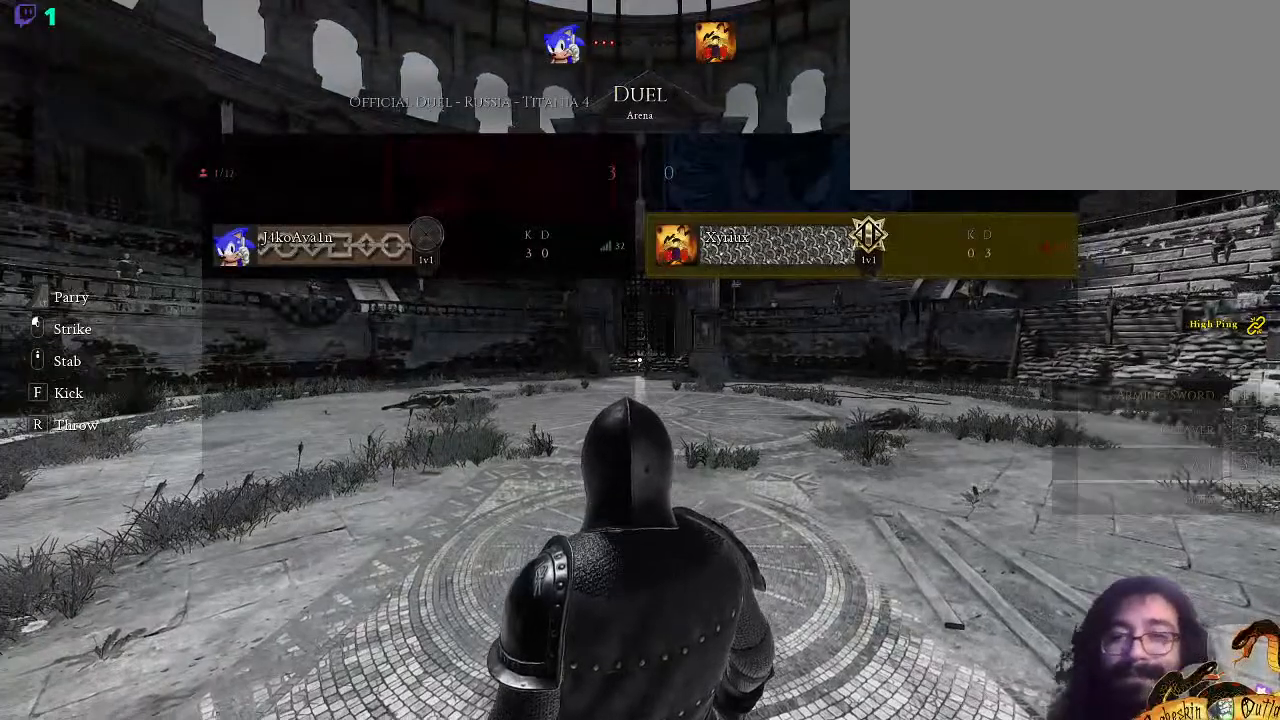
{"keys": ["tab"], "mouse": [], "events": [[200, "tab", "up"], [400, "tab", "down"]]}
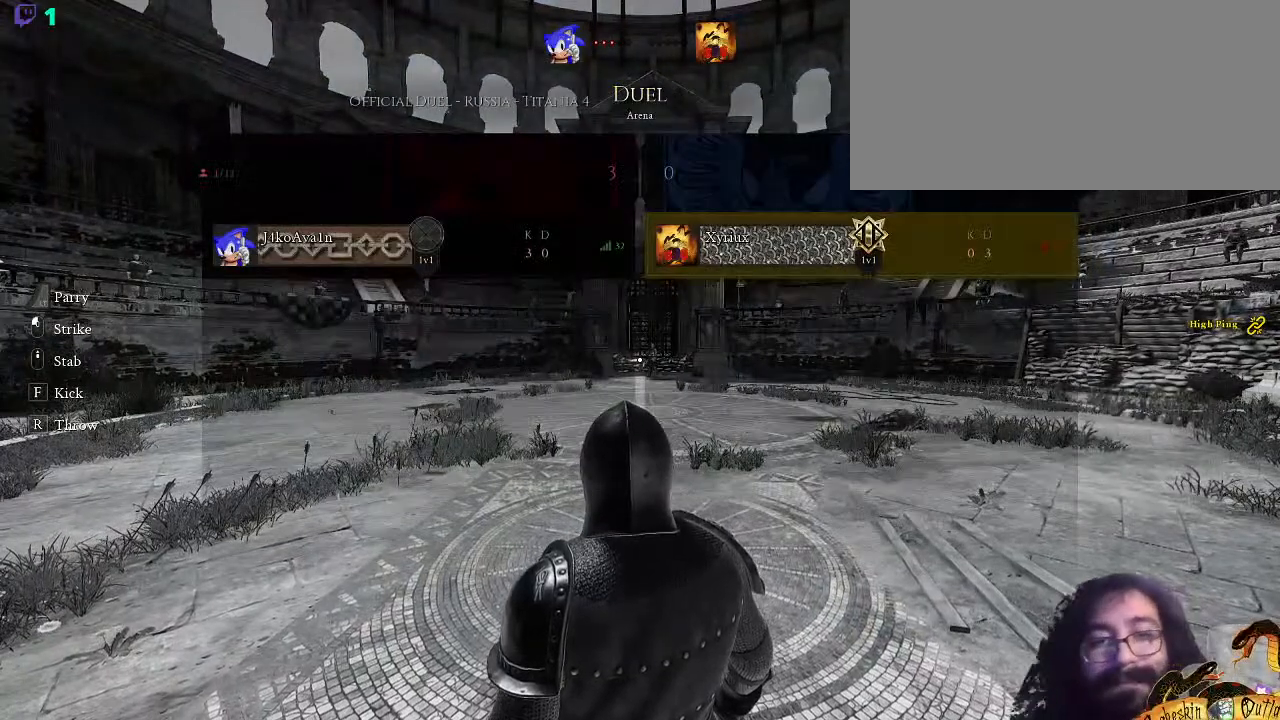
{"keys": ["tab"], "mouse": [], "events": []}
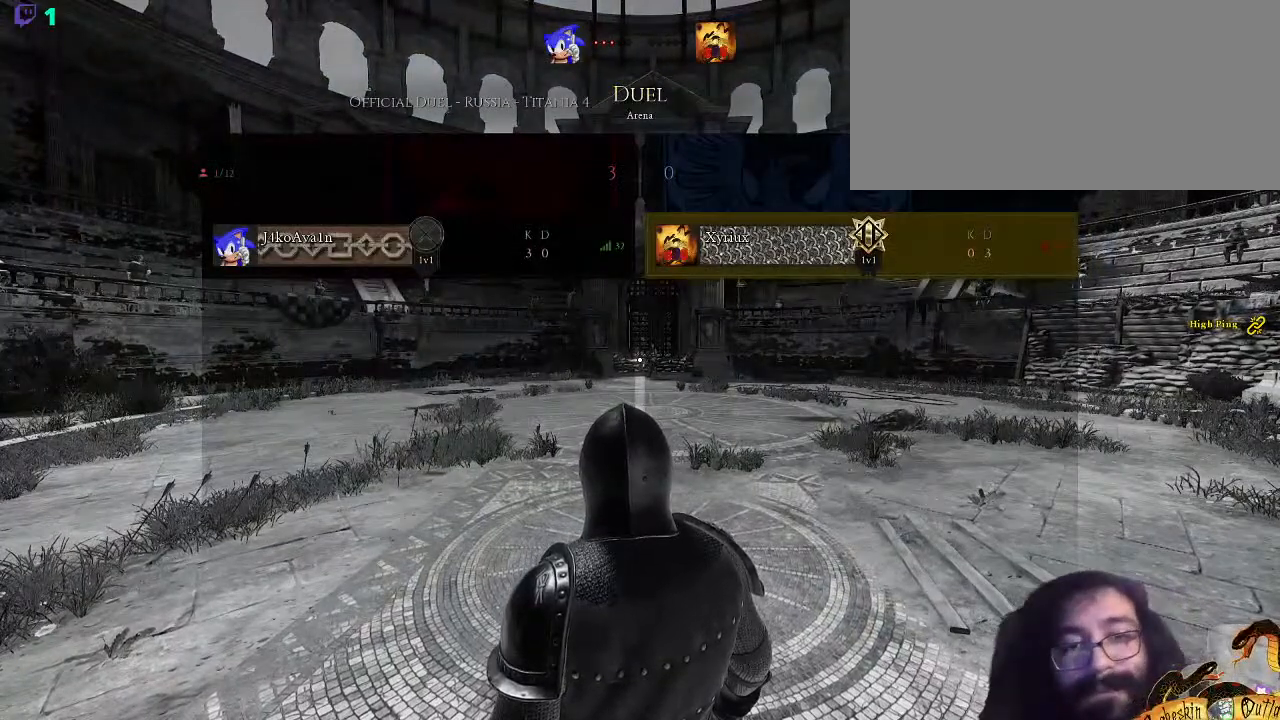
{"keys": ["tab"], "mouse": [], "events": []}
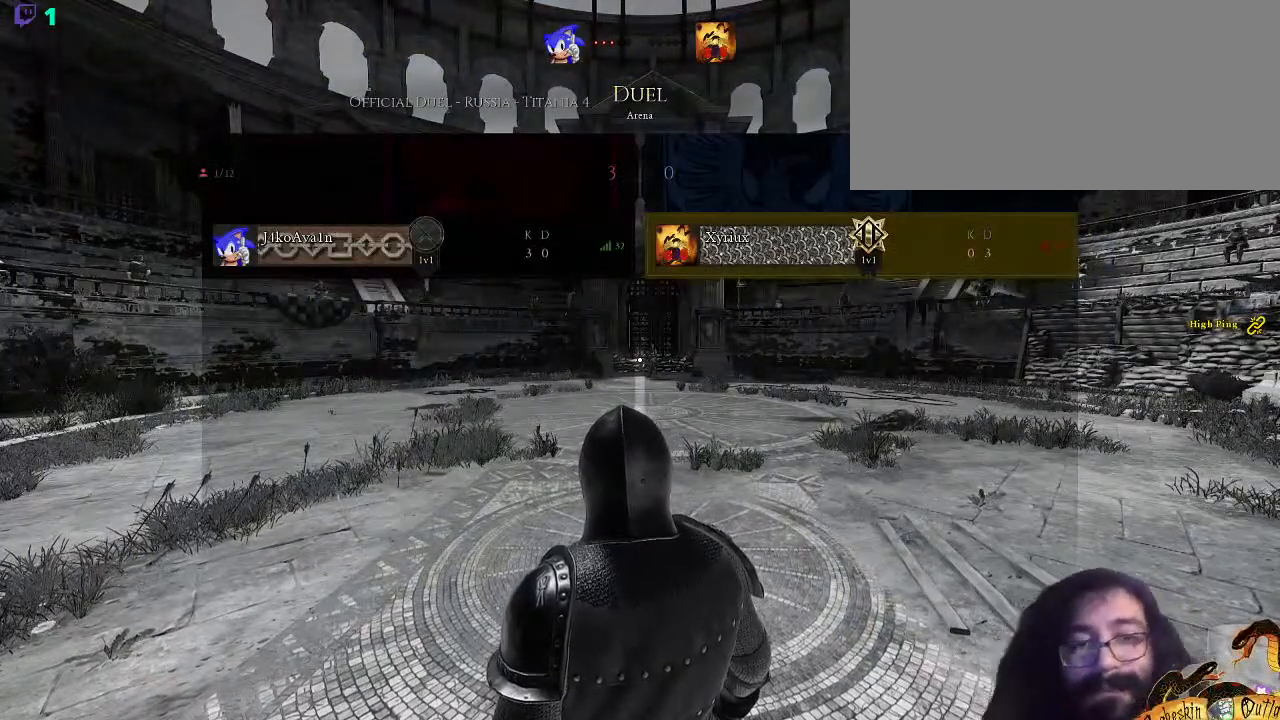
{"keys": ["tab"], "mouse": [], "events": []}
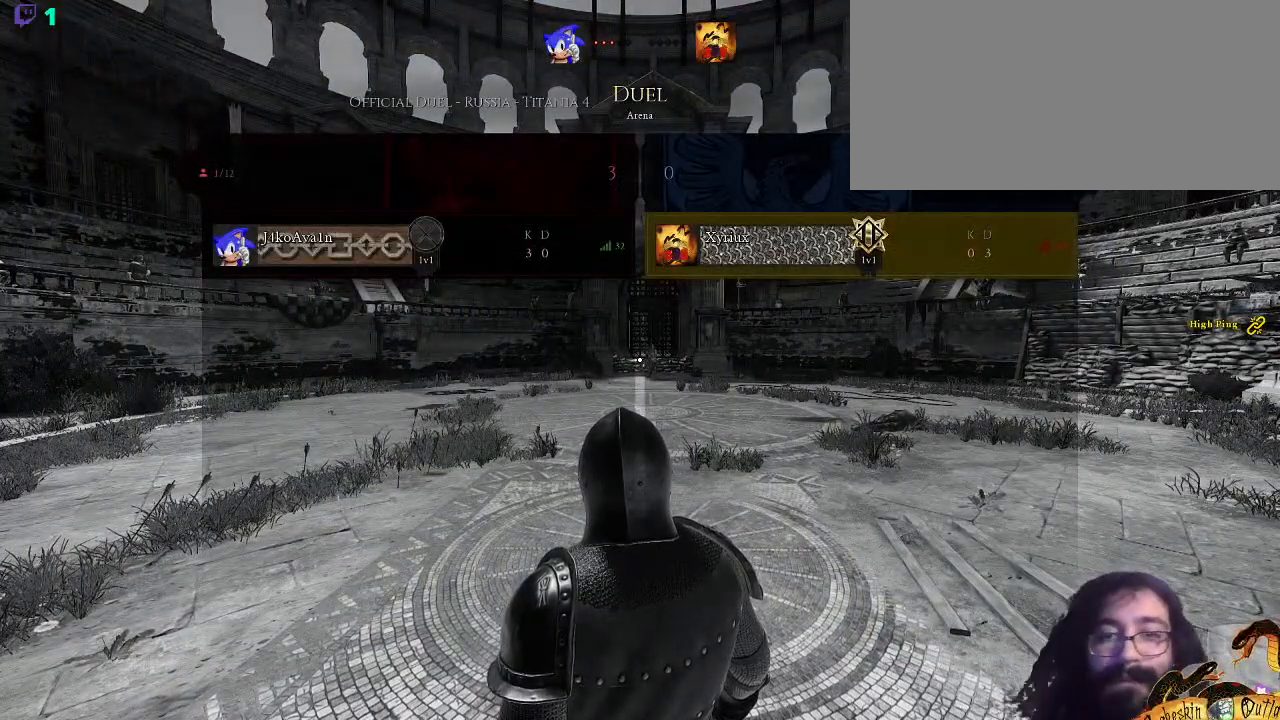
{"keys": [], "mouse": [], "events": [[400, "tab", "up"]]}